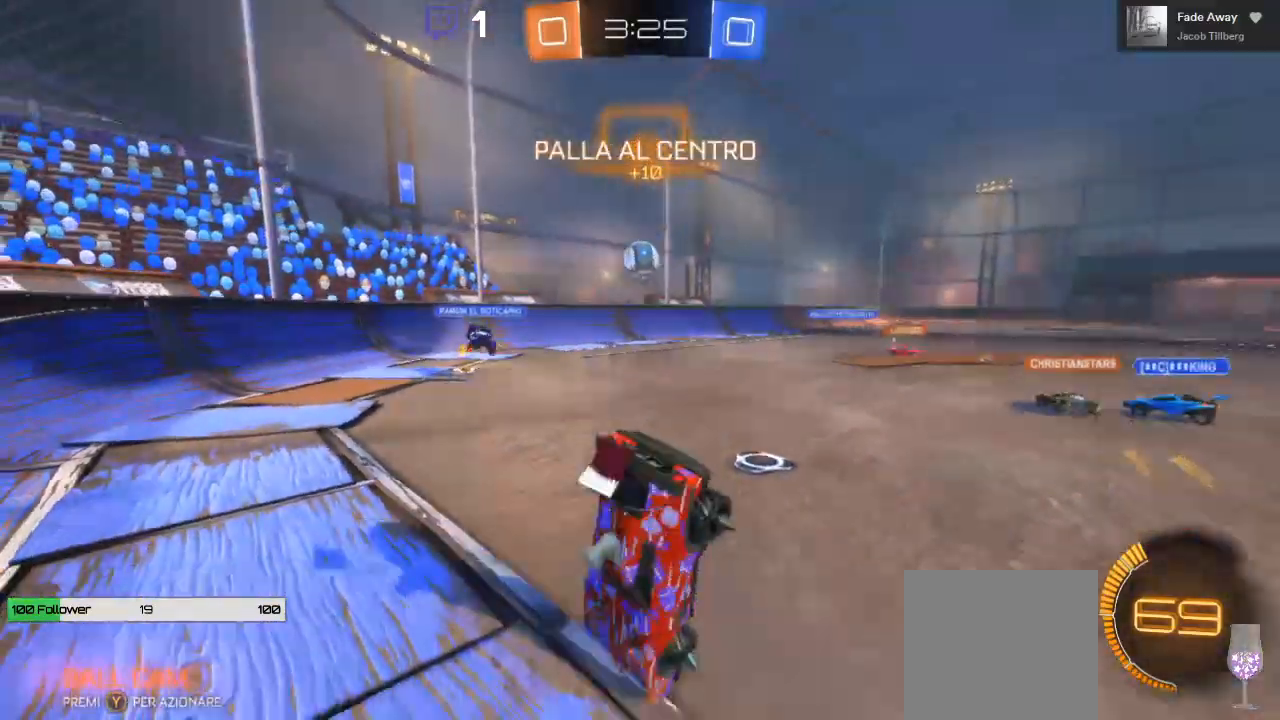
Gameplay with a controller (Xbox layout); each line is a JSON object with the inputs held at the frame after it. "events" lists button and stick changes between this image and that frame as [ms after this image, input, new state], when the widget could be followed in between.
{"buttons": ["R2"], "left_stick": "right", "right_stick": "center", "events": [[100, "left_stick", "right"]]}
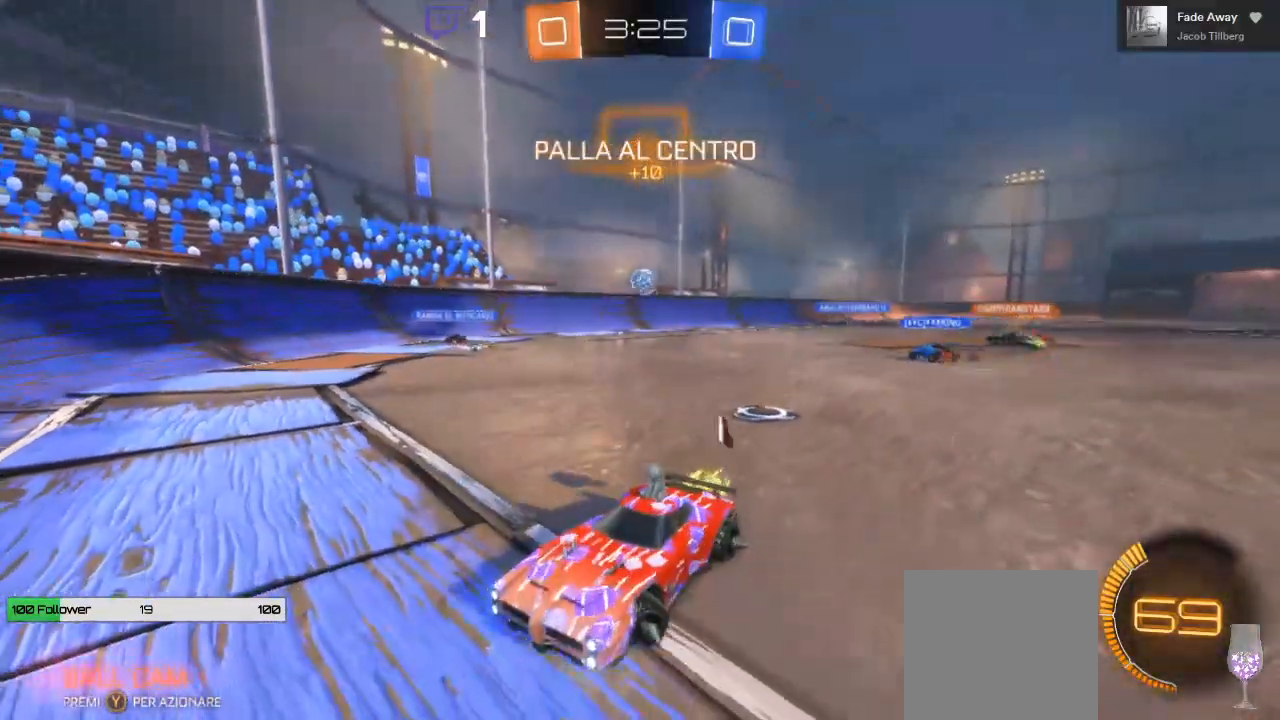
{"buttons": ["R2"], "left_stick": "right", "right_stick": "center", "events": []}
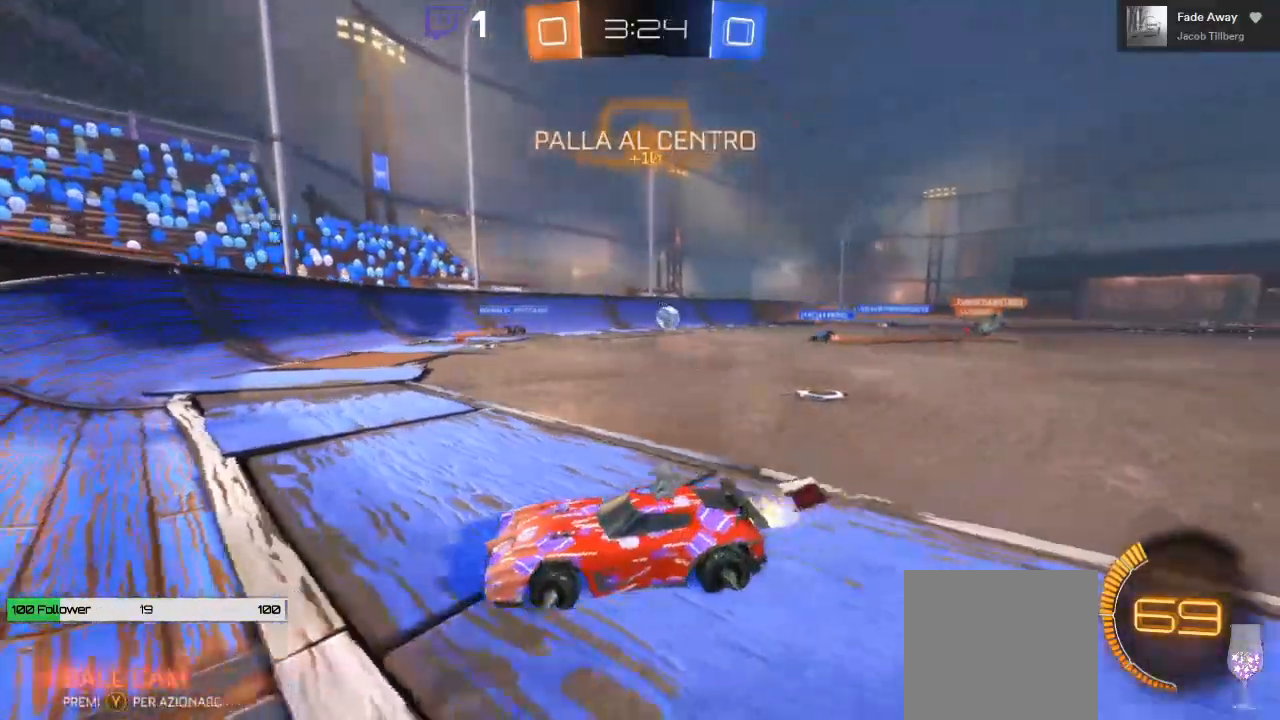
{"buttons": ["R2"], "left_stick": "right", "right_stick": "center", "events": []}
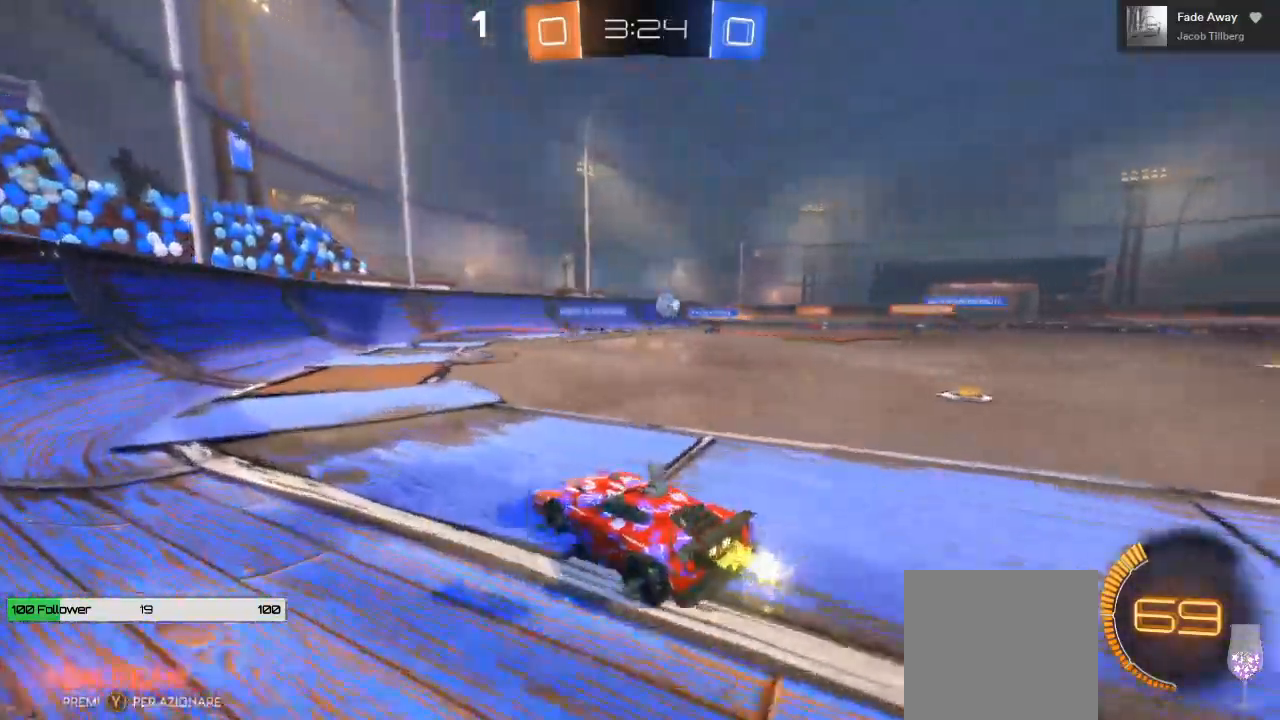
{"buttons": ["R2"], "left_stick": "right", "right_stick": "center", "events": []}
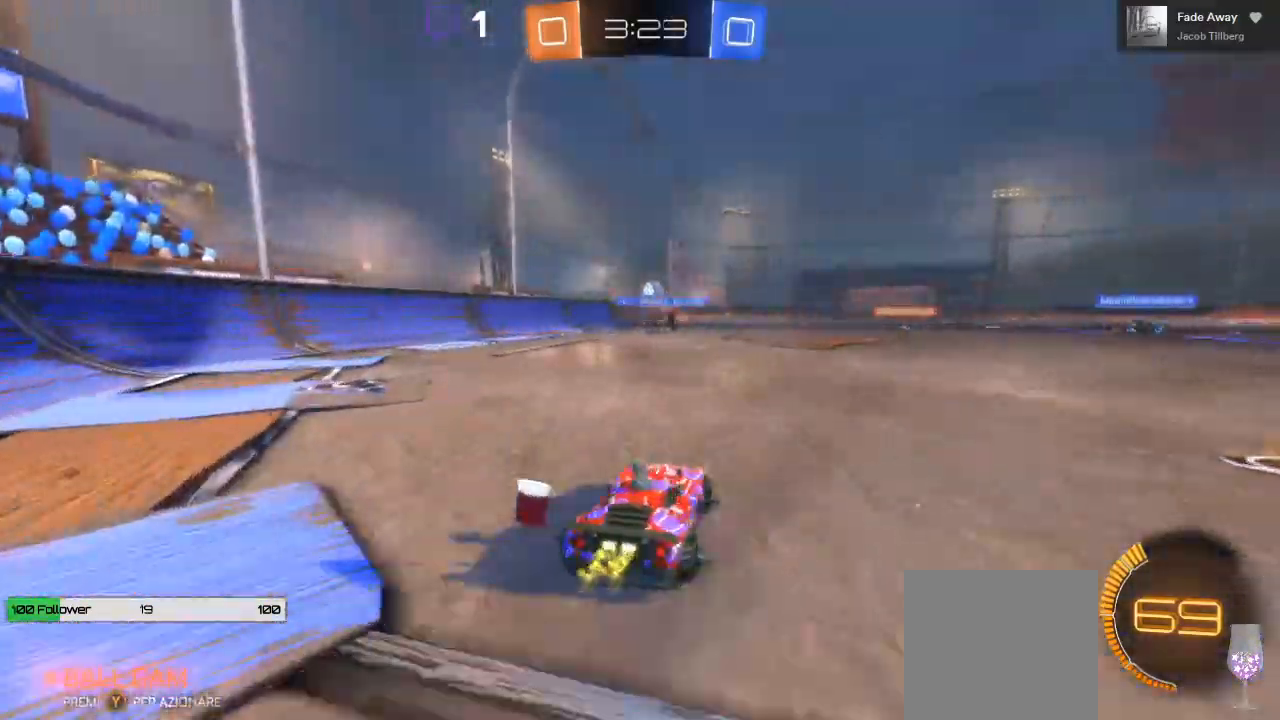
{"buttons": ["A", "R2"], "left_stick": "up", "right_stick": "center", "events": [[83, "A", "down"], [117, "left_stick", "up"], [150, "A", "up"], [200, "A", "down"]]}
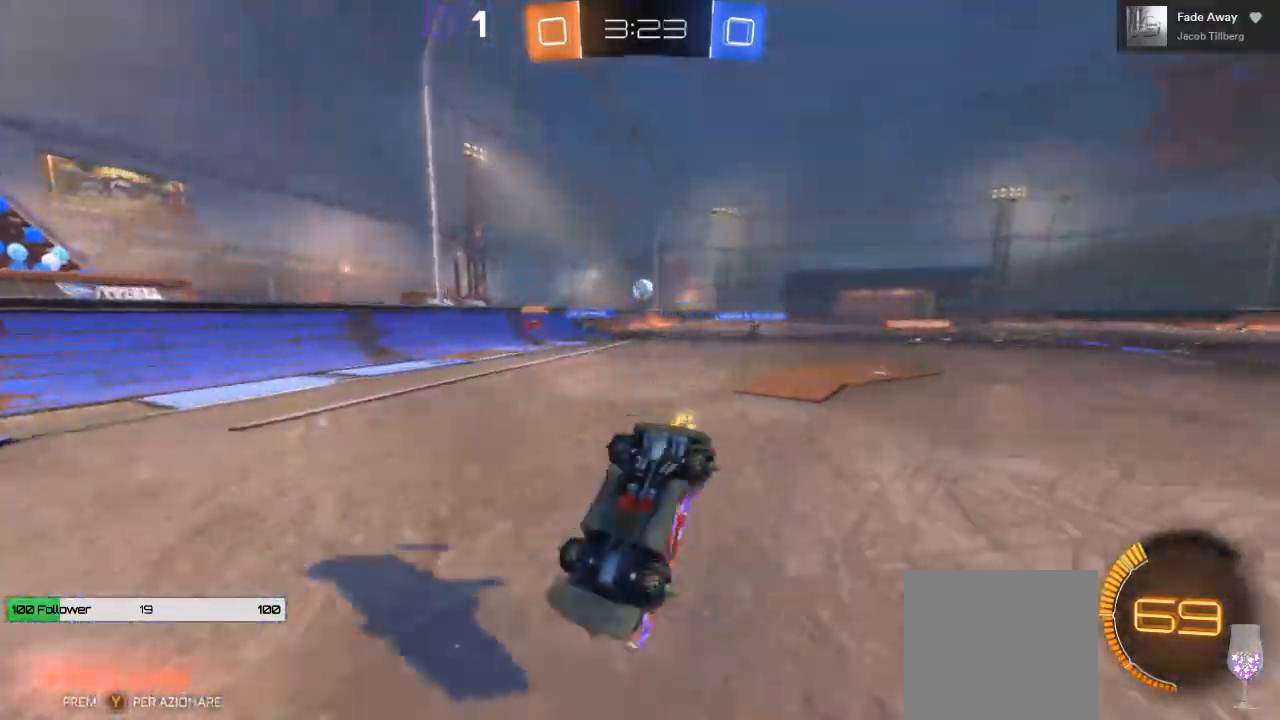
{"buttons": ["R2"], "left_stick": "center", "right_stick": "center", "events": [[267, "A", "up"], [333, "left_stick", "center"]]}
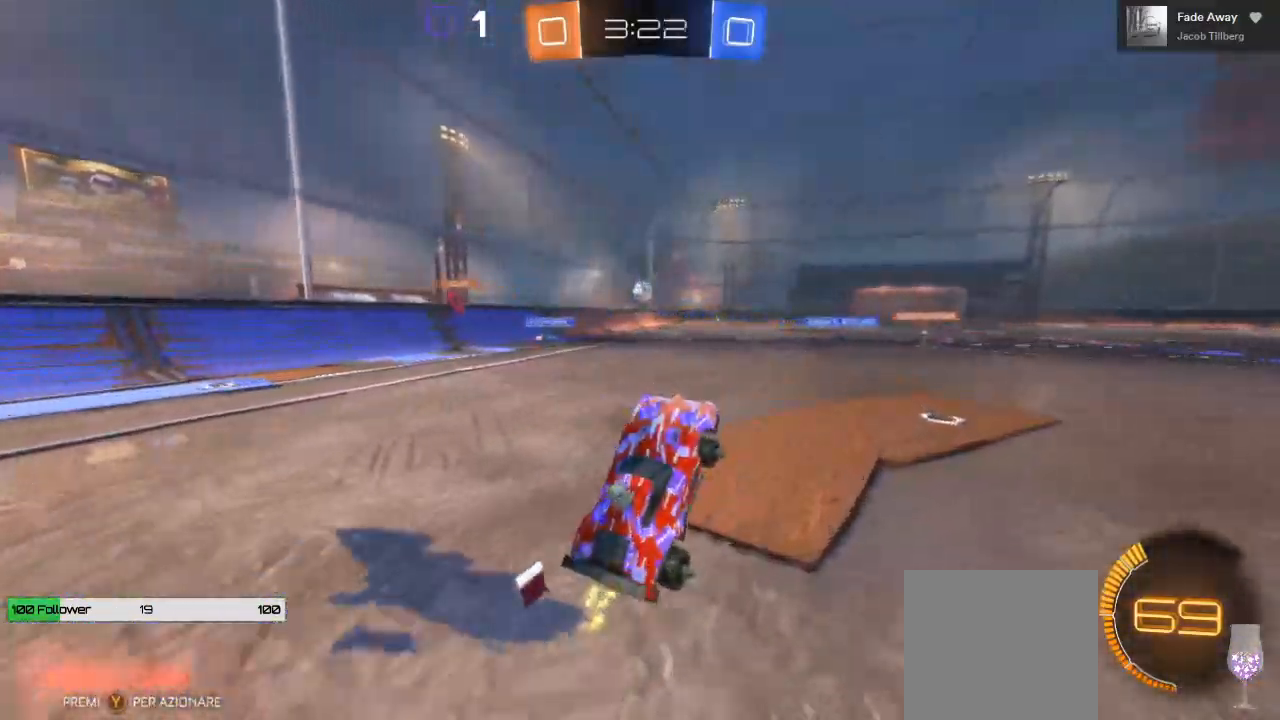
{"buttons": ["A", "R2"], "left_stick": "left", "right_stick": "center", "events": [[333, "left_stick", "left"], [383, "A", "down"]]}
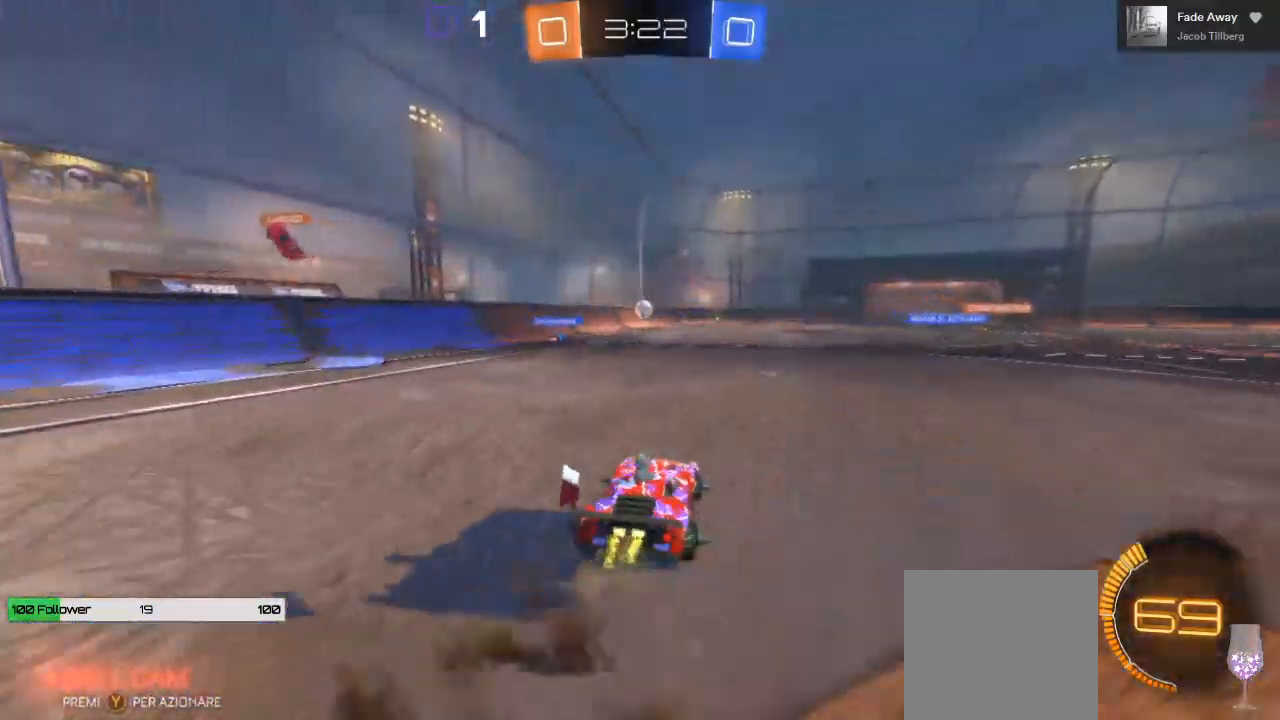
{"buttons": ["A", "R2", "L3"], "left_stick": "up-right", "right_stick": "center", "events": [[150, "A", "up"], [167, "left_stick", "up-right"], [217, "A", "down"], [300, "L3", "down"]]}
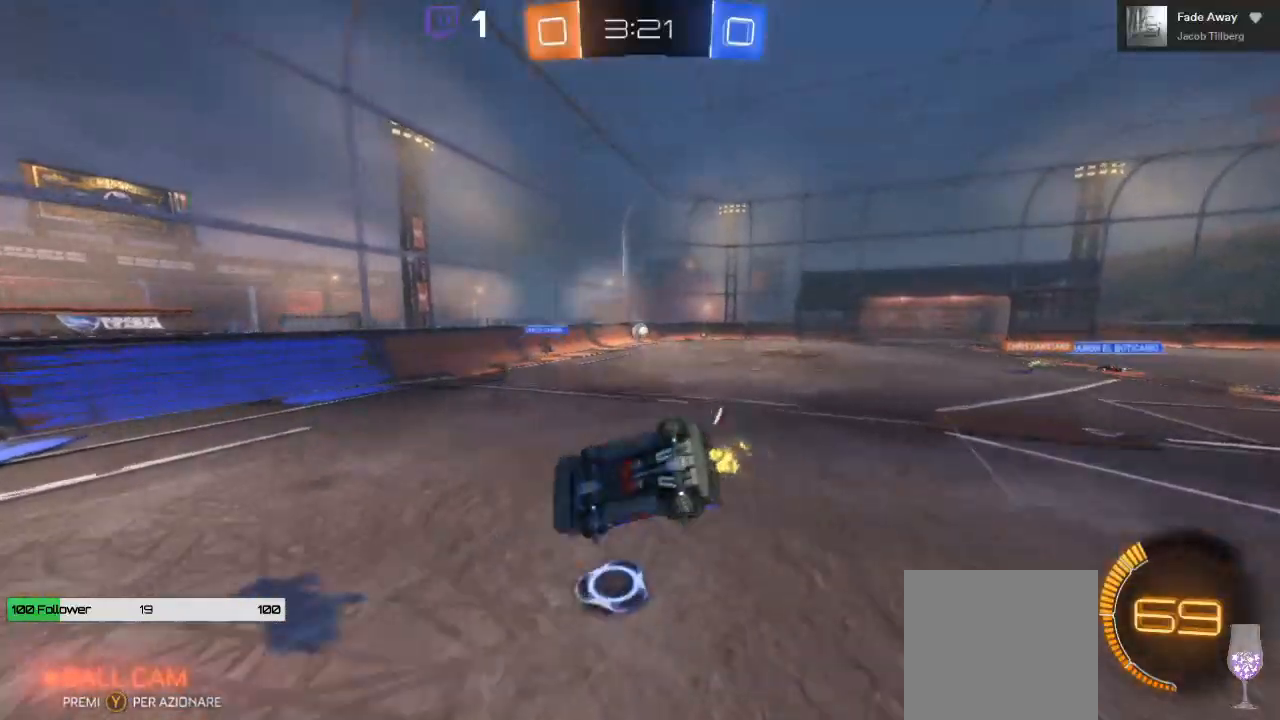
{"buttons": ["R2"], "left_stick": "center", "right_stick": "center", "events": [[183, "L3", "up"], [300, "A", "up"], [483, "left_stick", "center"]]}
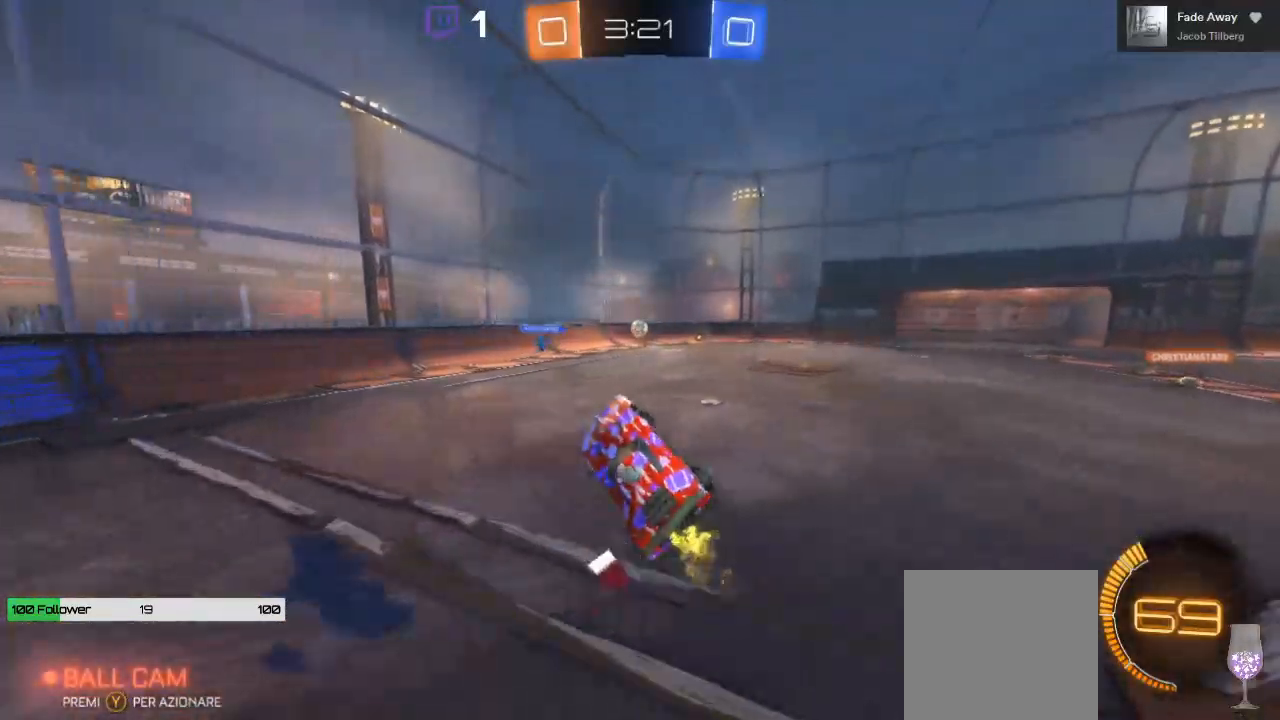
{"buttons": ["R2"], "left_stick": "center", "right_stick": "center", "events": [[100, "left_stick", "right"], [433, "left_stick", "center"]]}
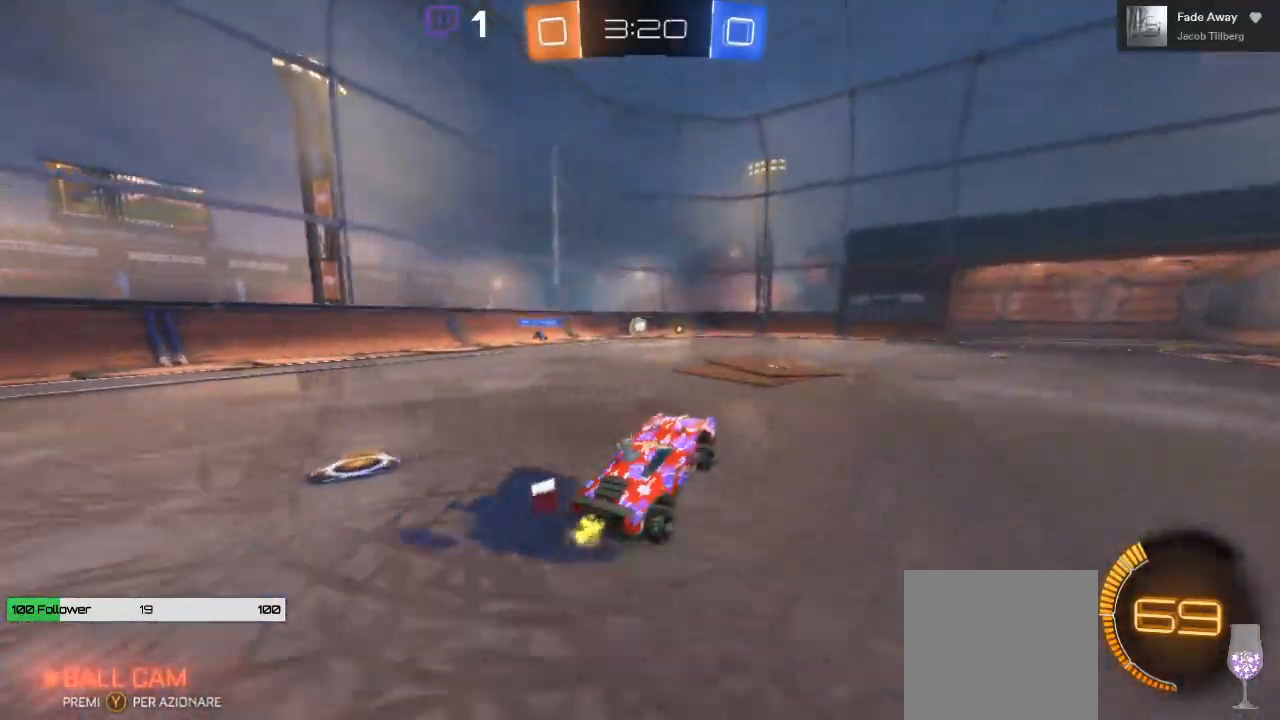
{"buttons": ["R2"], "left_stick": "center", "right_stick": "center", "events": []}
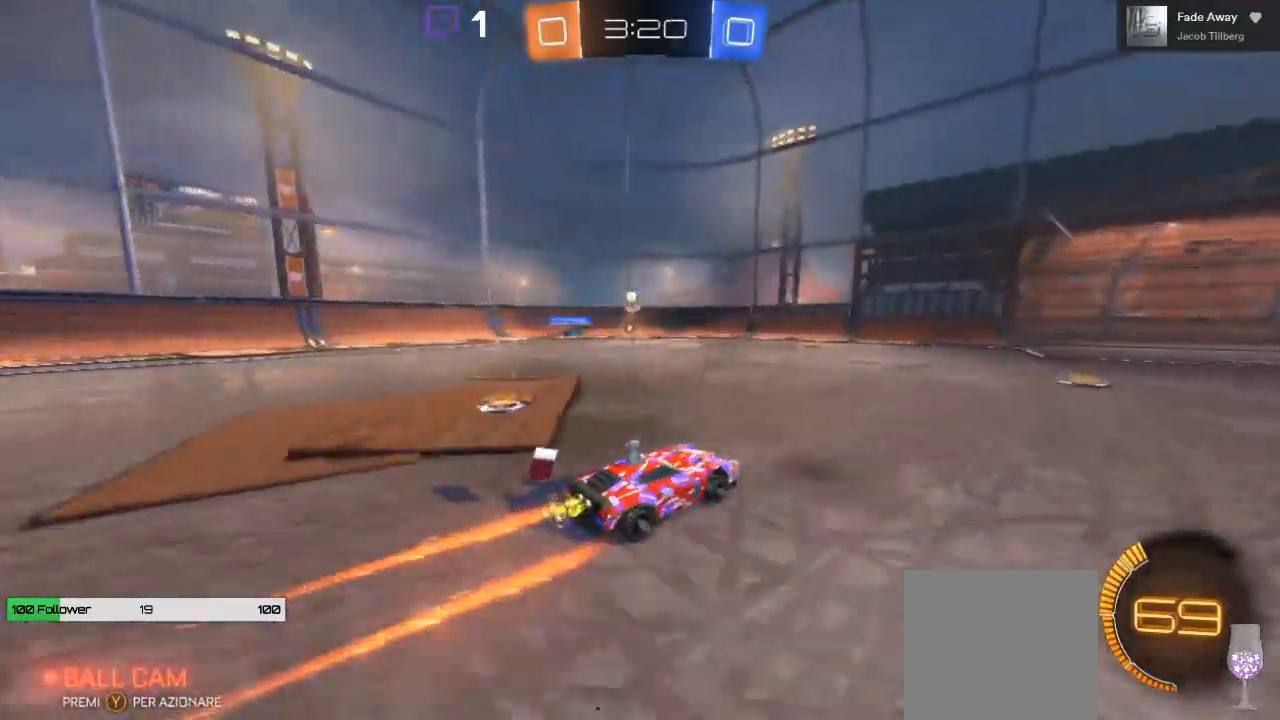
{"buttons": ["R2"], "left_stick": "left", "right_stick": "center", "events": [[433, "left_stick", "left"]]}
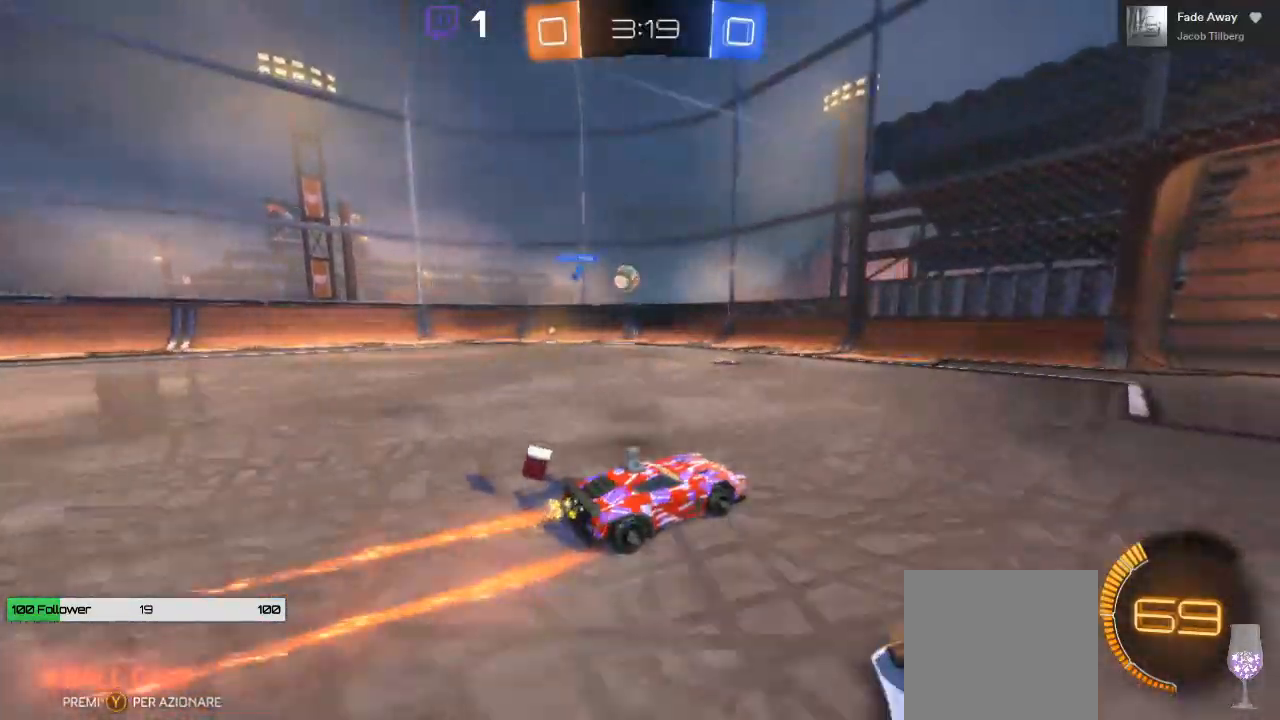
{"buttons": ["R2"], "left_stick": "right", "right_stick": "center", "events": [[433, "left_stick", "right"]]}
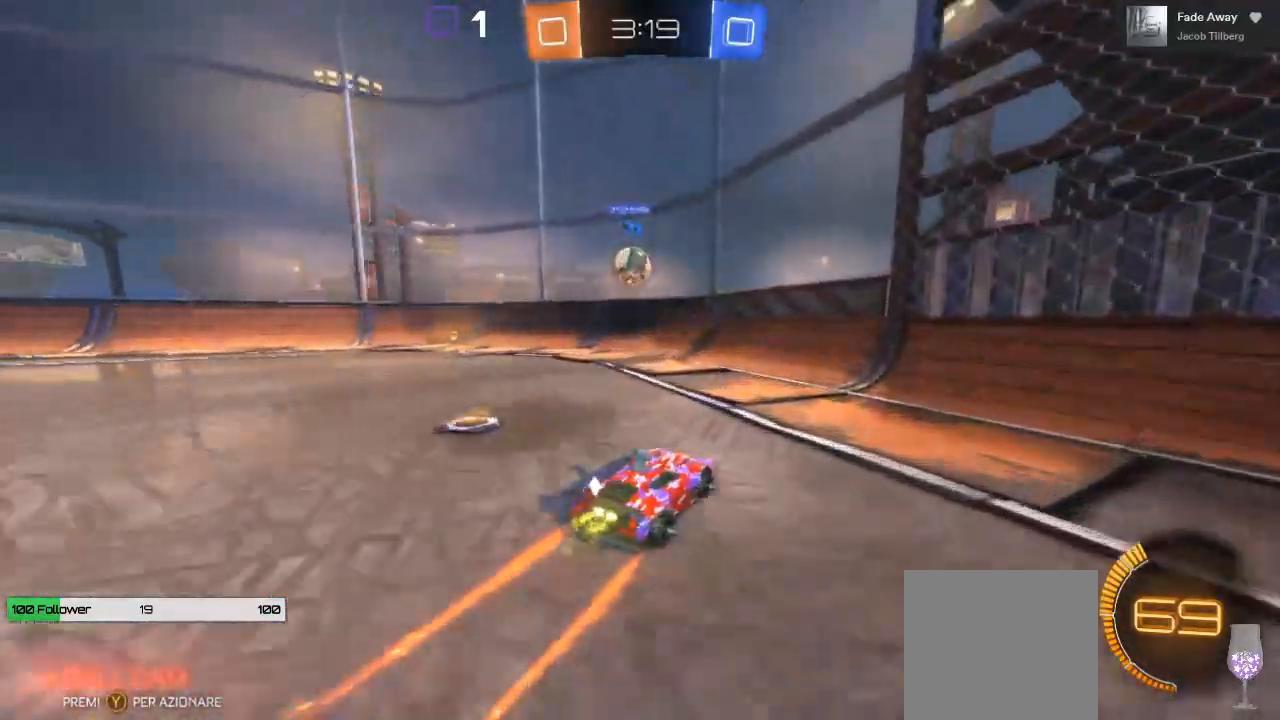
{"buttons": ["L2", "R2"], "left_stick": "right", "right_stick": "center", "events": [[417, "L2", "down"]]}
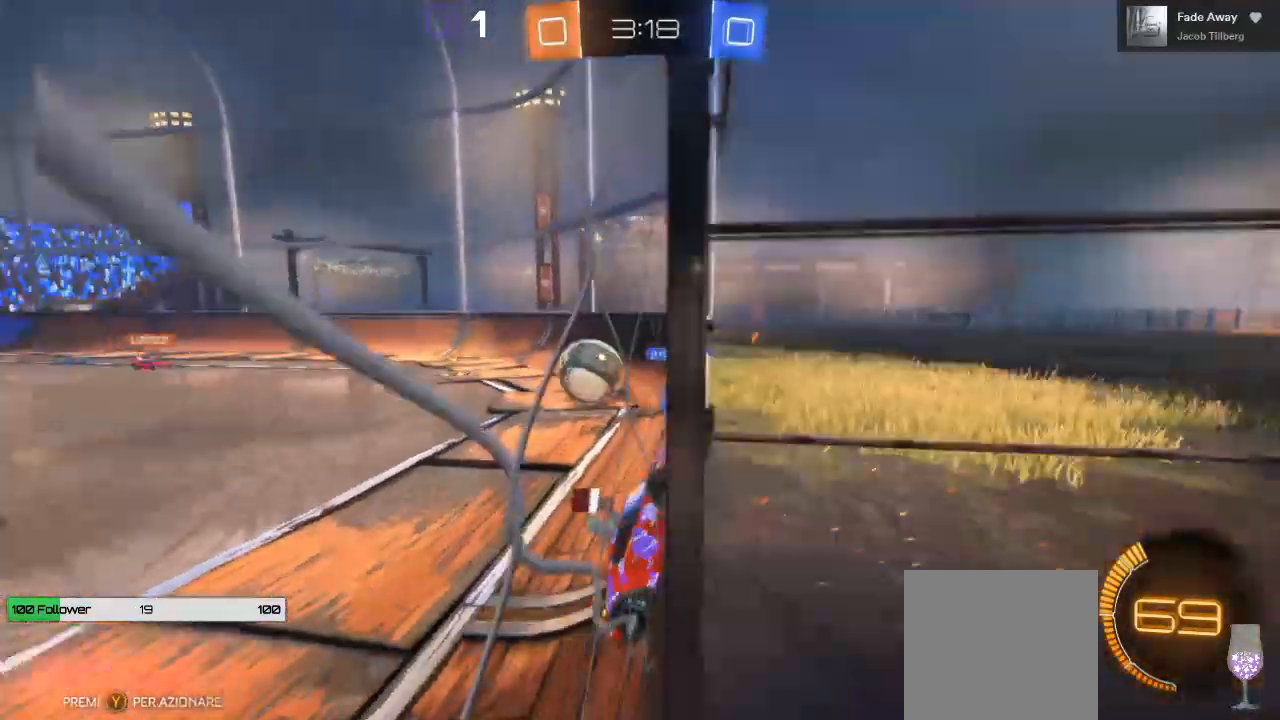
{"buttons": ["R2"], "left_stick": "right", "right_stick": "center", "events": [[50, "L2", "up"], [150, "L1", "down"], [267, "L1", "up"]]}
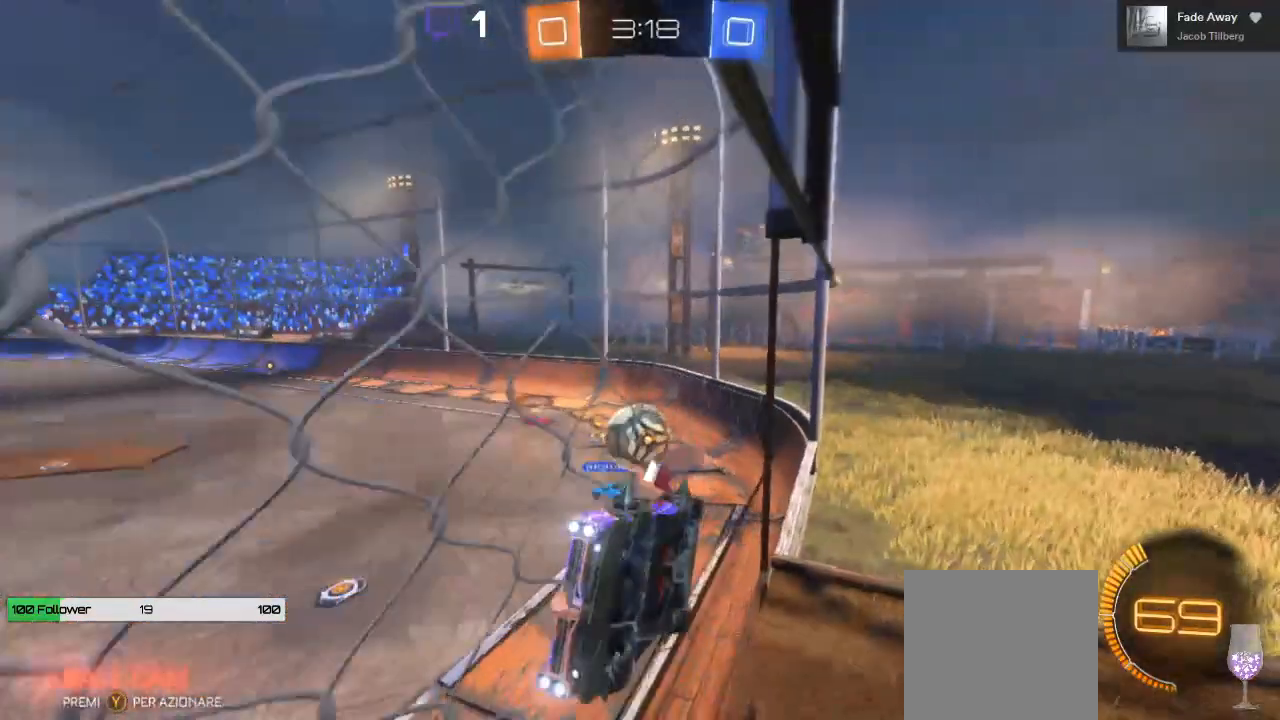
{"buttons": ["R2"], "left_stick": "right", "right_stick": "center", "events": []}
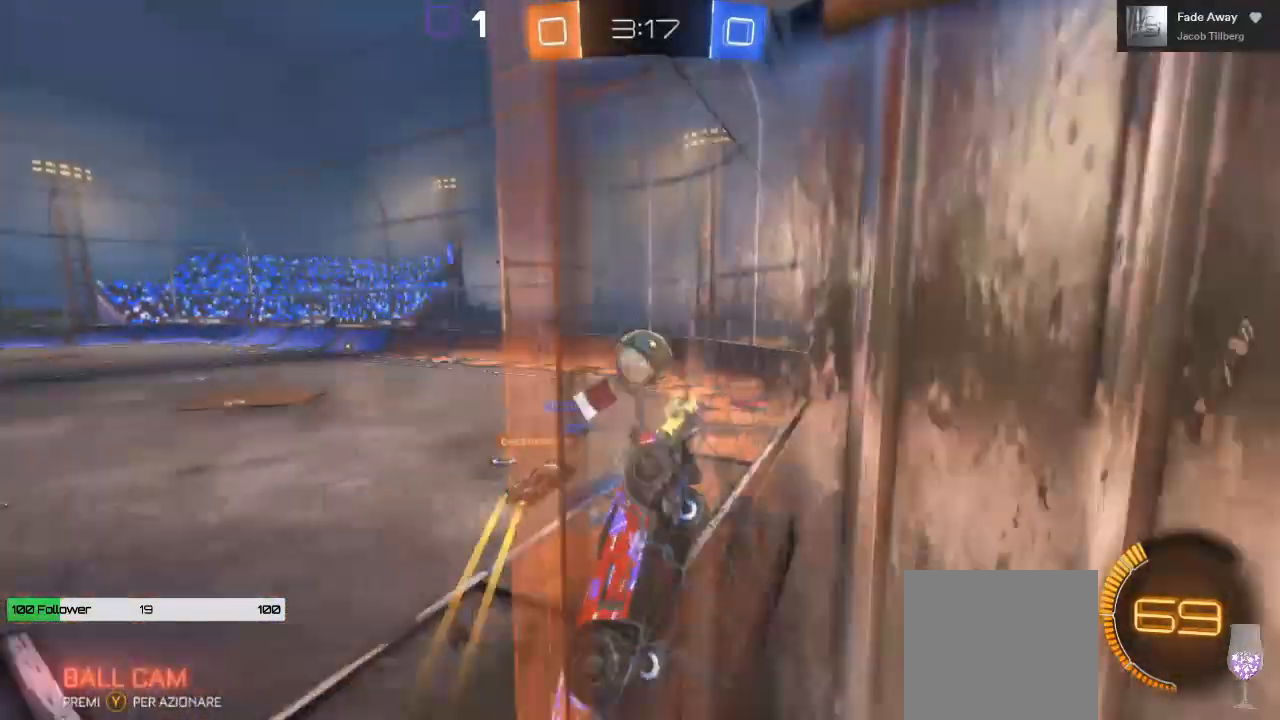
{"buttons": ["R2"], "left_stick": "right", "right_stick": "center", "events": []}
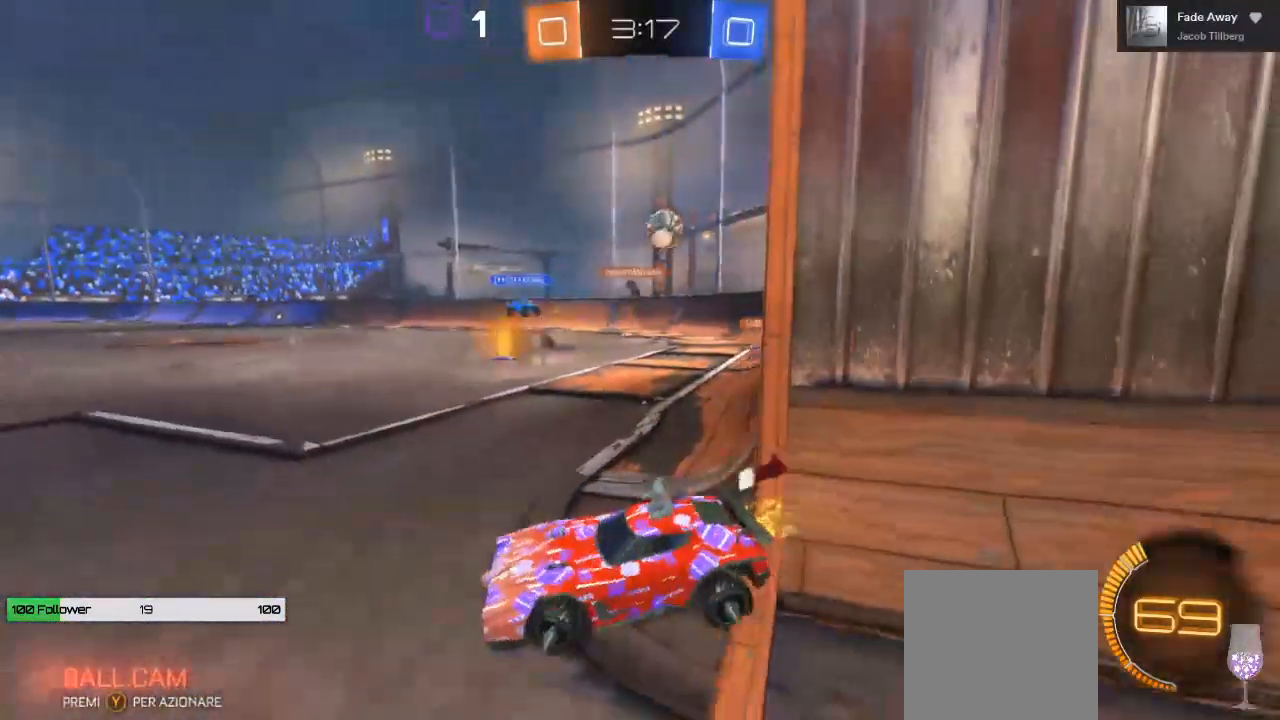
{"buttons": ["B", "R2"], "left_stick": "right", "right_stick": "center", "events": [[217, "left_stick", "center"], [333, "left_stick", "right"], [433, "B", "down"]]}
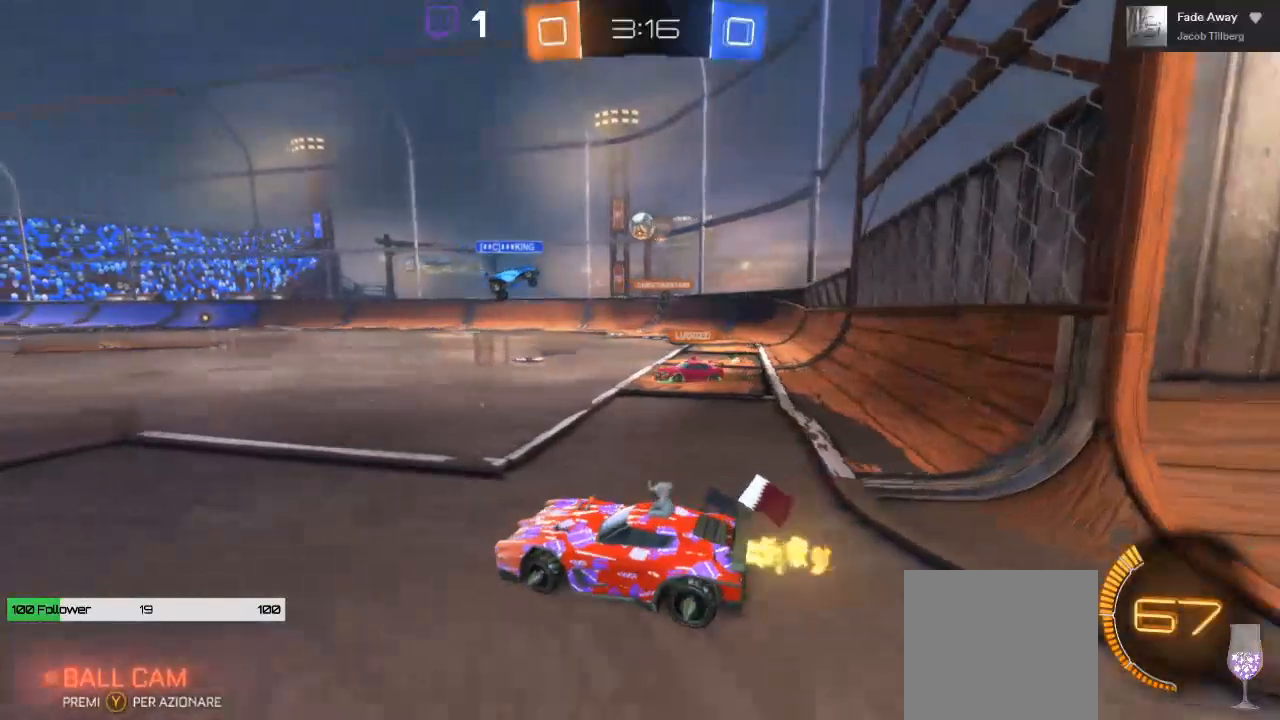
{"buttons": ["R2"], "left_stick": "up-left", "right_stick": "center", "events": [[233, "B", "up"], [300, "left_stick", "up-right"], [467, "left_stick", "up-left"]]}
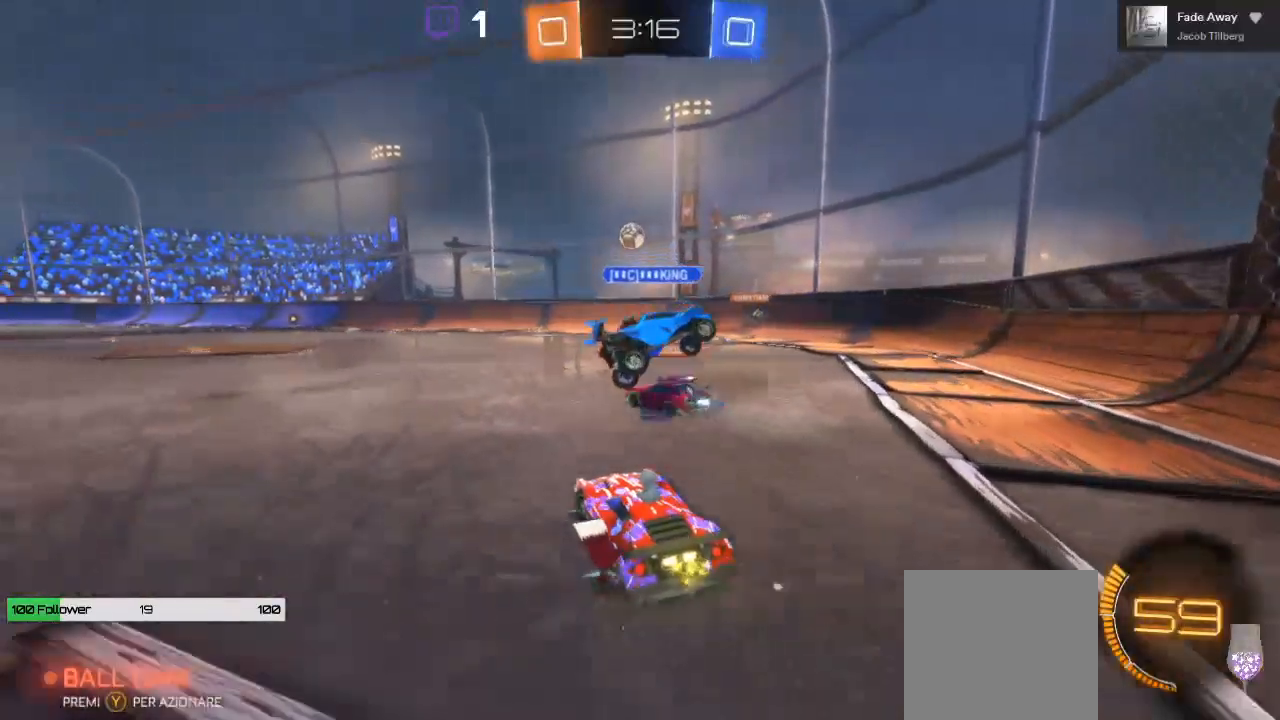
{"buttons": ["R2"], "left_stick": "center", "right_stick": "center", "events": [[167, "left_stick", "center"]]}
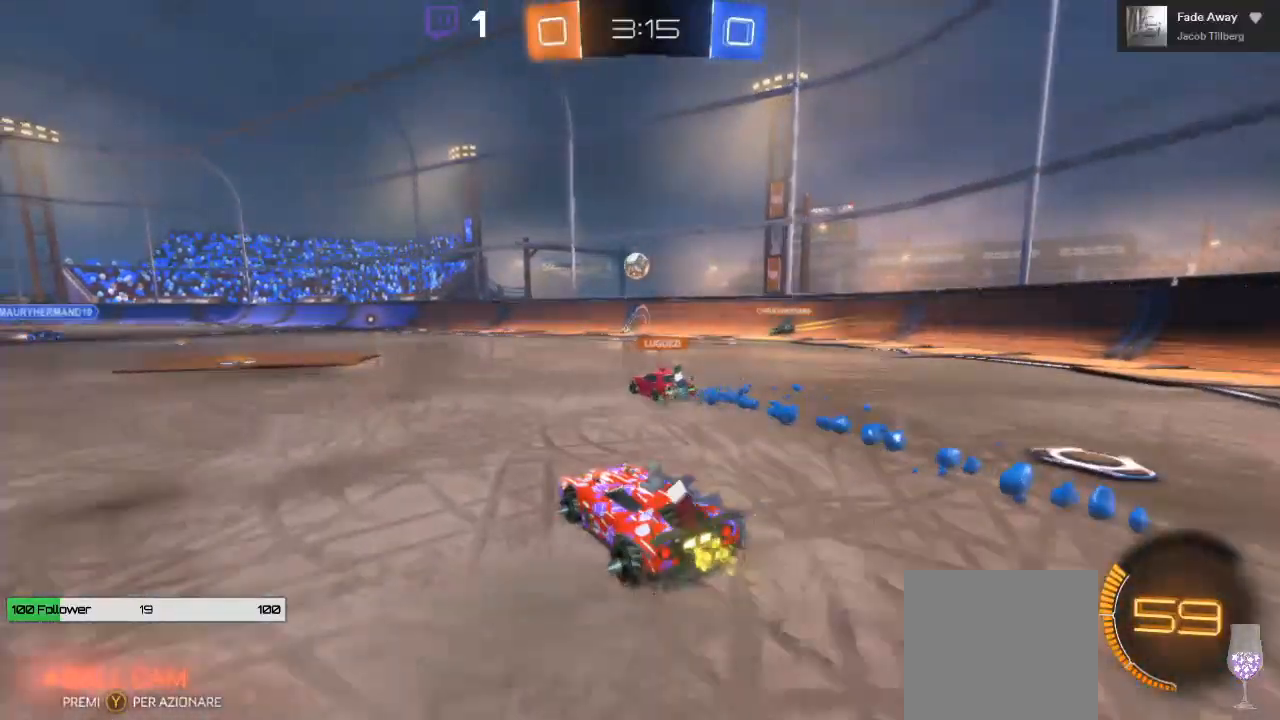
{"buttons": ["R2"], "left_stick": "left", "right_stick": "center", "events": [[283, "left_stick", "left"]]}
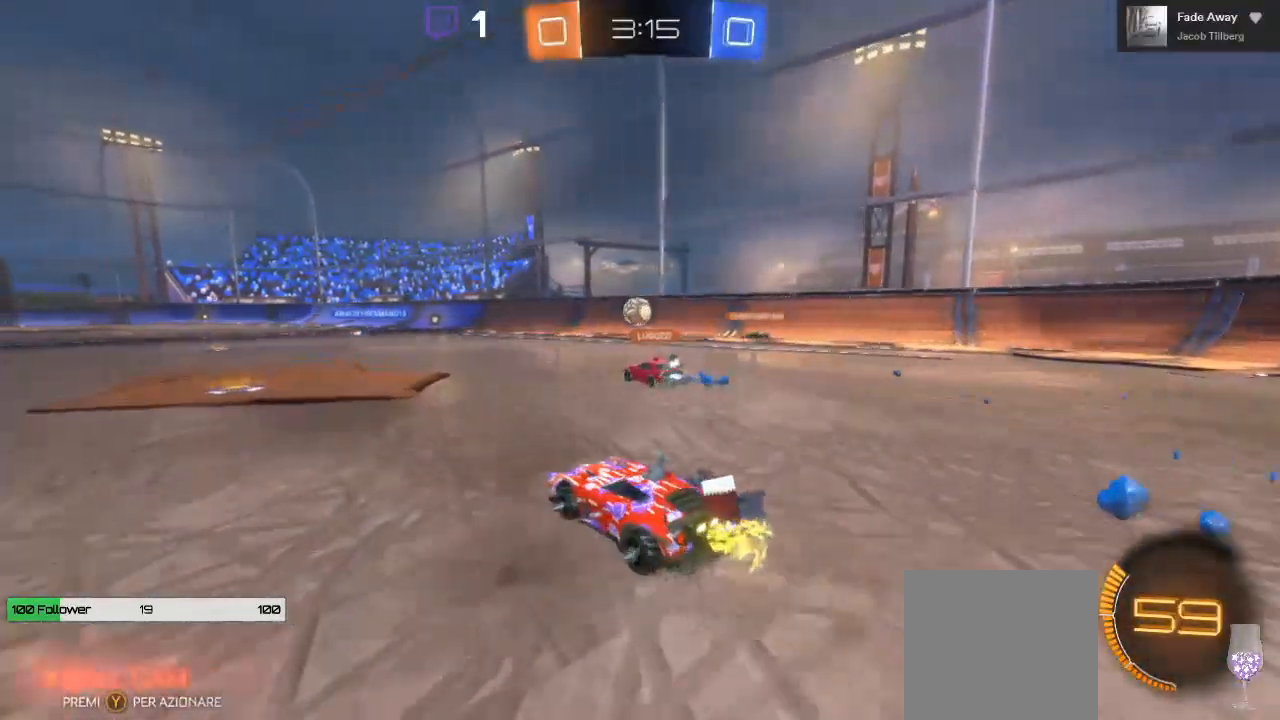
{"buttons": ["R2"], "left_stick": "left", "right_stick": "center", "events": [[17, "left_stick", "center"], [317, "left_stick", "left"]]}
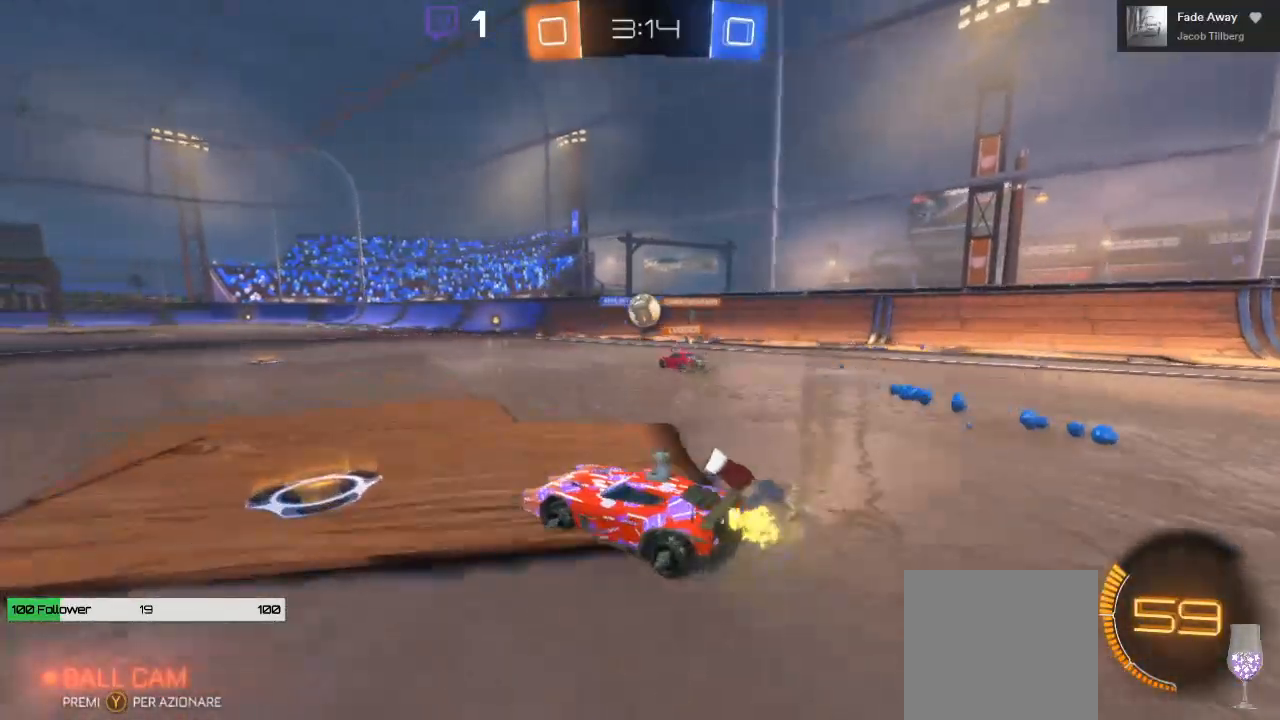
{"buttons": [], "left_stick": "center", "right_stick": "center", "events": [[17, "L2", "down"], [17, "left_stick", "center"], [183, "R2", "up"], [350, "L2", "up"]]}